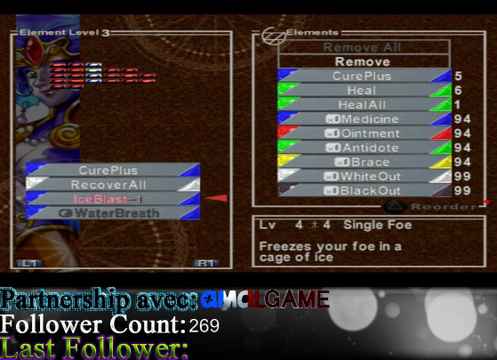
Gameplay with a controller (Xbox layout); each line is a JSON object with the inputs held at the frame after it. "events" lists button and stick changes between this image and that frame as [ms after this image, input, new state], when the widget could be followed in between. Not read: L3 R3 right_stick.
{"buttons": [], "left_stick": "center", "events": [[67, "A", "up"], [300, "left_stick", "down"], [500, "left_stick", "center"]]}
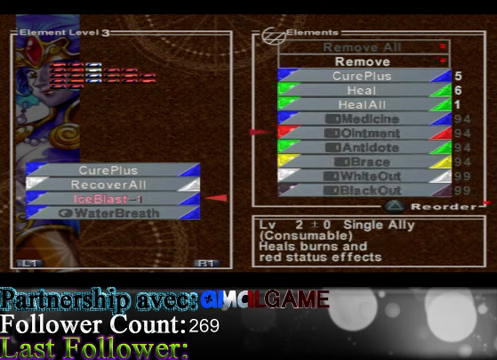
{"buttons": [], "left_stick": "up", "events": [[67, "left_stick", "up"], [300, "left_stick", "center"], [367, "left_stick", "up"]]}
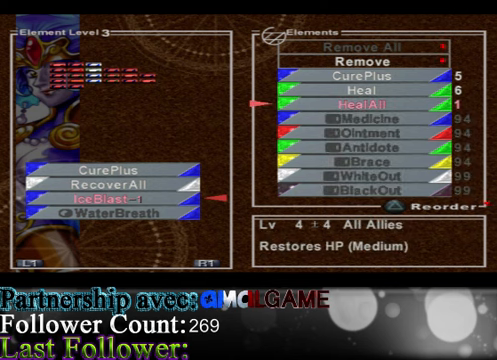
{"buttons": [], "left_stick": "center", "events": [[67, "left_stick", "center"]]}
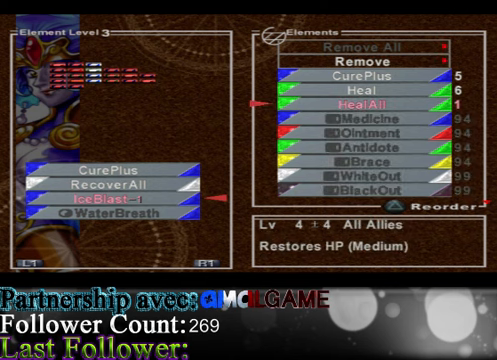
{"buttons": ["A"], "left_stick": "center", "events": [[467, "A", "down"]]}
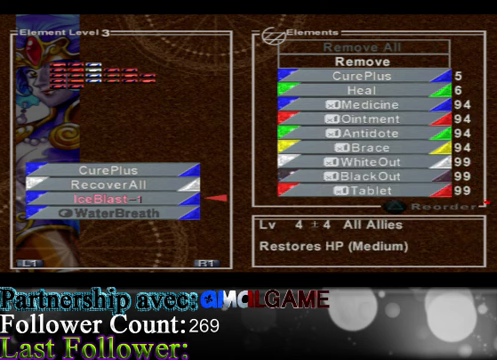
{"buttons": [], "left_stick": "center", "events": [[67, "A", "up"]]}
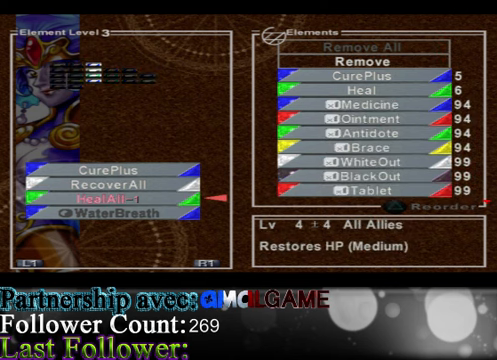
{"buttons": [], "left_stick": "center", "events": []}
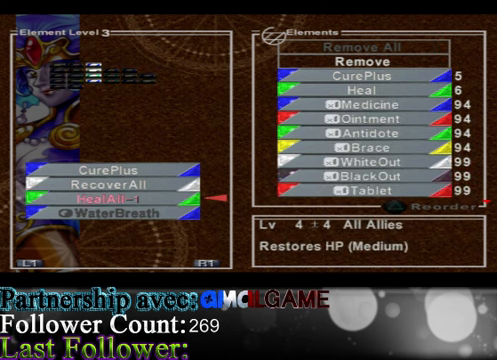
{"buttons": [], "left_stick": "center", "events": []}
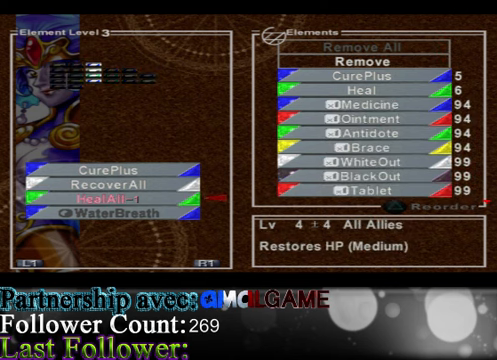
{"buttons": [], "left_stick": "center", "events": [[100, "left_stick", "right"], [367, "left_stick", "center"]]}
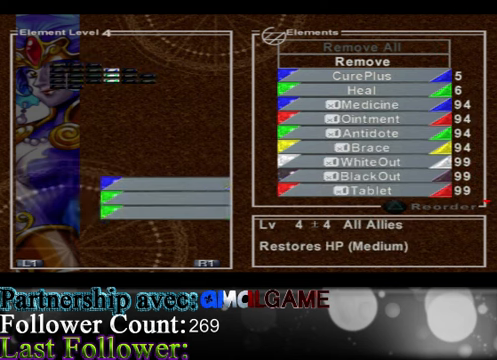
{"buttons": [], "left_stick": "center", "events": []}
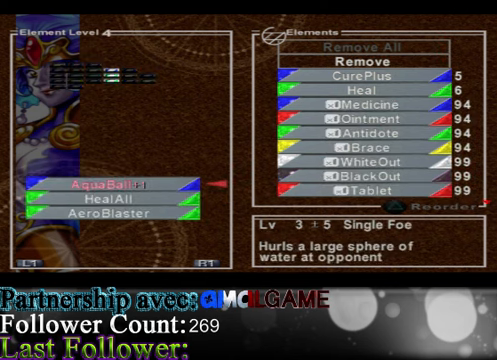
{"buttons": [], "left_stick": "center", "events": [[33, "left_stick", "left"], [367, "left_stick", "center"]]}
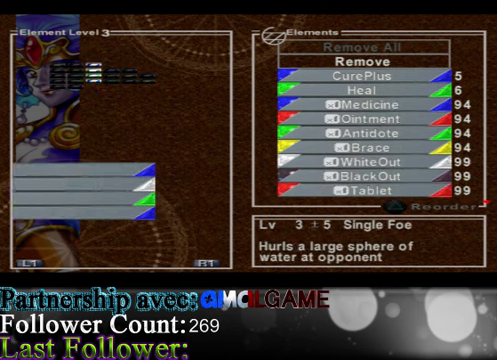
{"buttons": [], "left_stick": "center", "events": [[233, "left_stick", "down"], [500, "left_stick", "center"]]}
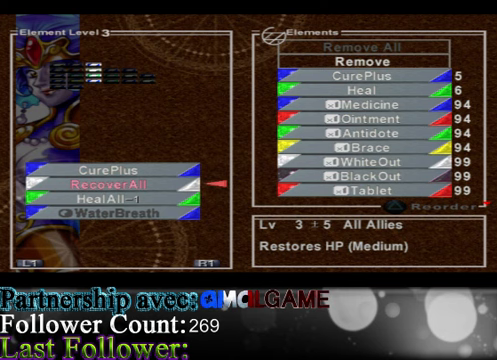
{"buttons": [], "left_stick": "center", "events": [[33, "left_stick", "down"], [300, "left_stick", "center"], [333, "A", "down"], [433, "A", "up"]]}
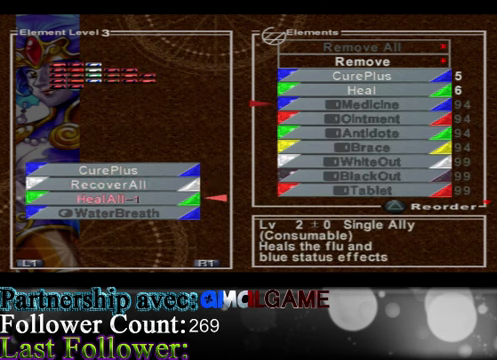
{"buttons": [], "left_stick": "left", "events": [[433, "left_stick", "left"]]}
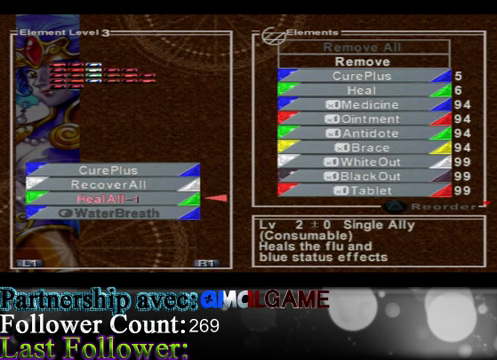
{"buttons": [], "left_stick": "right", "events": [[166, "left_stick", "center"], [366, "left_stick", "right"]]}
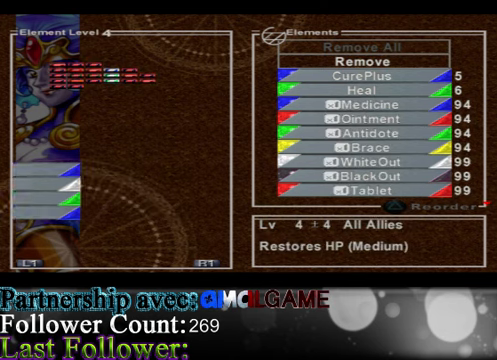
{"buttons": [], "left_stick": "center", "events": [[100, "left_stick", "center"]]}
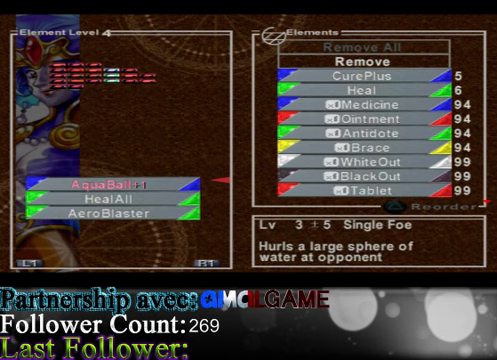
{"buttons": [], "left_stick": "center", "events": [[300, "A", "down"], [333, "A", "up"]]}
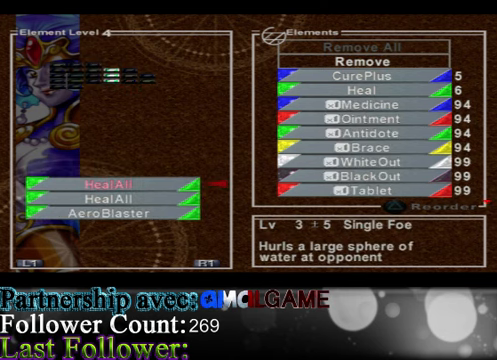
{"buttons": [], "left_stick": "center", "events": []}
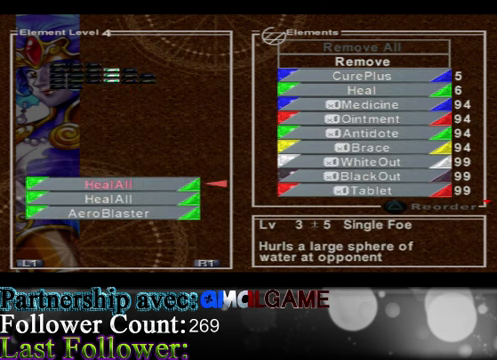
{"buttons": [], "left_stick": "down", "events": [[433, "left_stick", "down"]]}
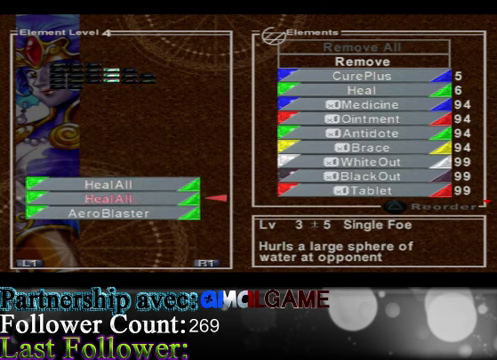
{"buttons": [], "left_stick": "down", "events": [[233, "left_stick", "center"], [300, "left_stick", "down"]]}
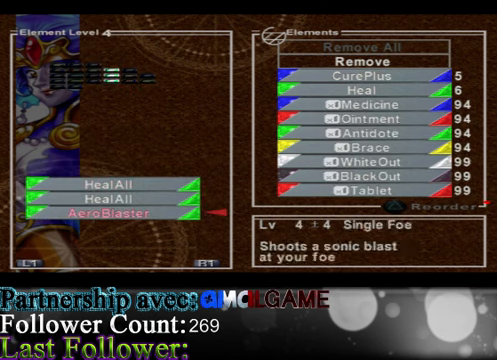
{"buttons": [], "left_stick": "right", "events": [[66, "left_stick", "center"], [133, "left_stick", "down"], [366, "left_stick", "center"], [466, "left_stick", "right"]]}
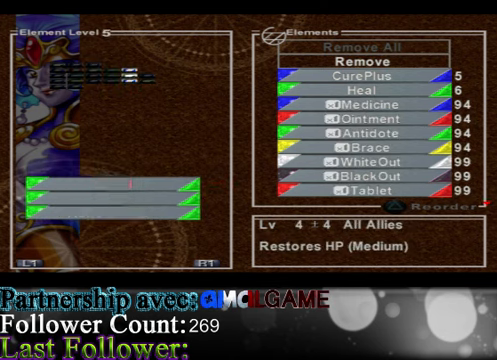
{"buttons": [], "left_stick": "center", "events": [[233, "left_stick", "center"]]}
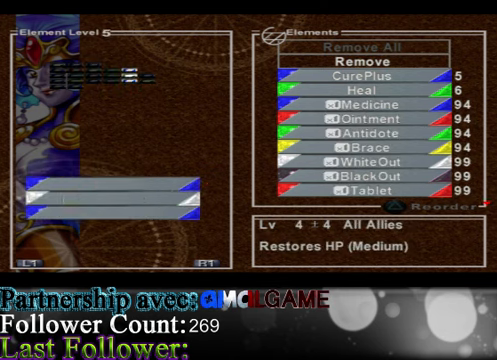
{"buttons": [], "left_stick": "center", "events": []}
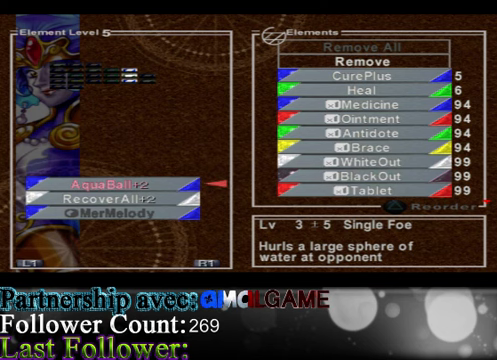
{"buttons": [], "left_stick": "down", "events": [[300, "left_stick", "down"]]}